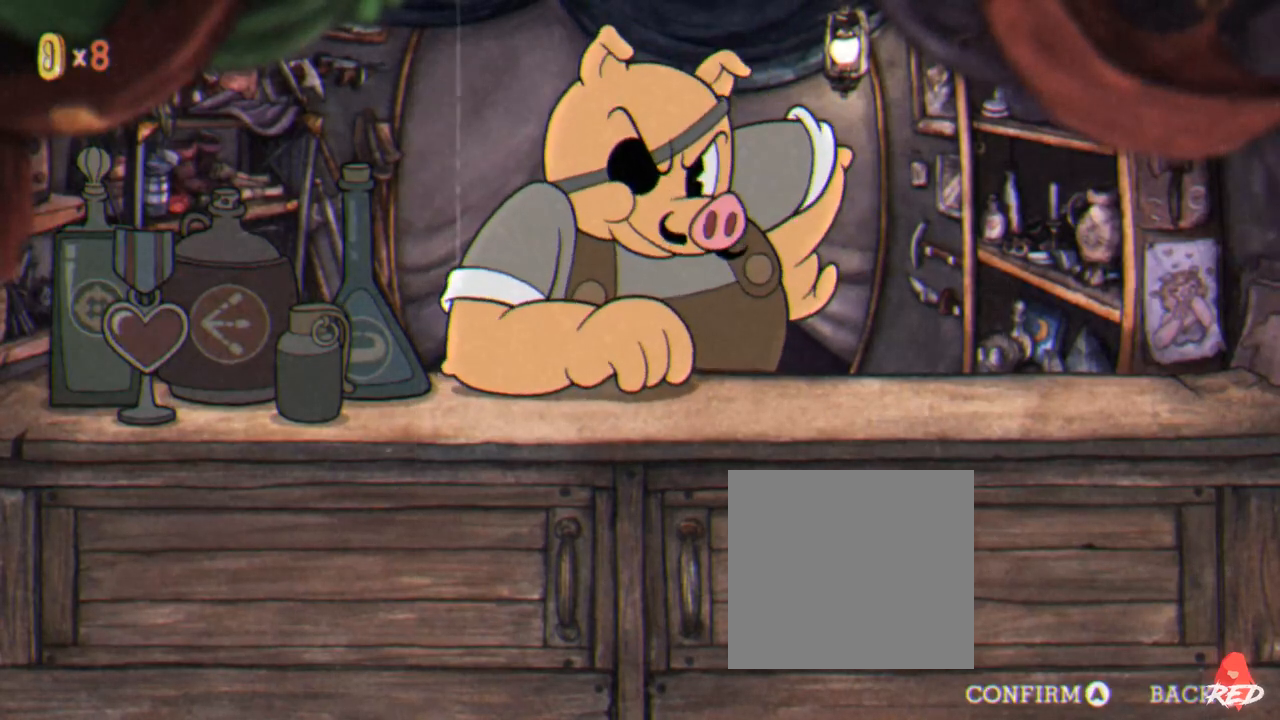
Gameplay with a controller (Xbox layout); each line is a JSON object with the inputs held at the frame after it. "events" lists button and stick changes between this image and that frame as [ms after this image, input, new state], when the widget could be followed in between. Not read: right_stick.
{"buttons": [], "left_stick": "right", "events": [[267, "left_stick", "right"]]}
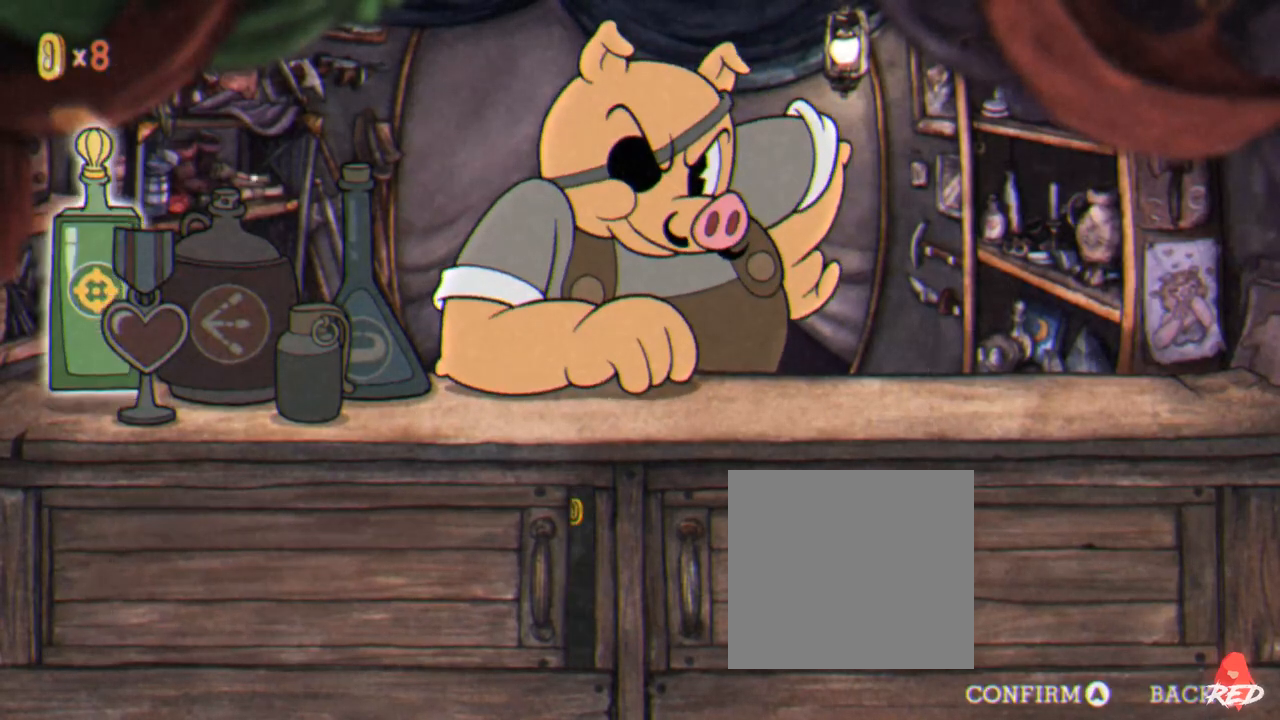
{"buttons": [], "left_stick": "right", "events": []}
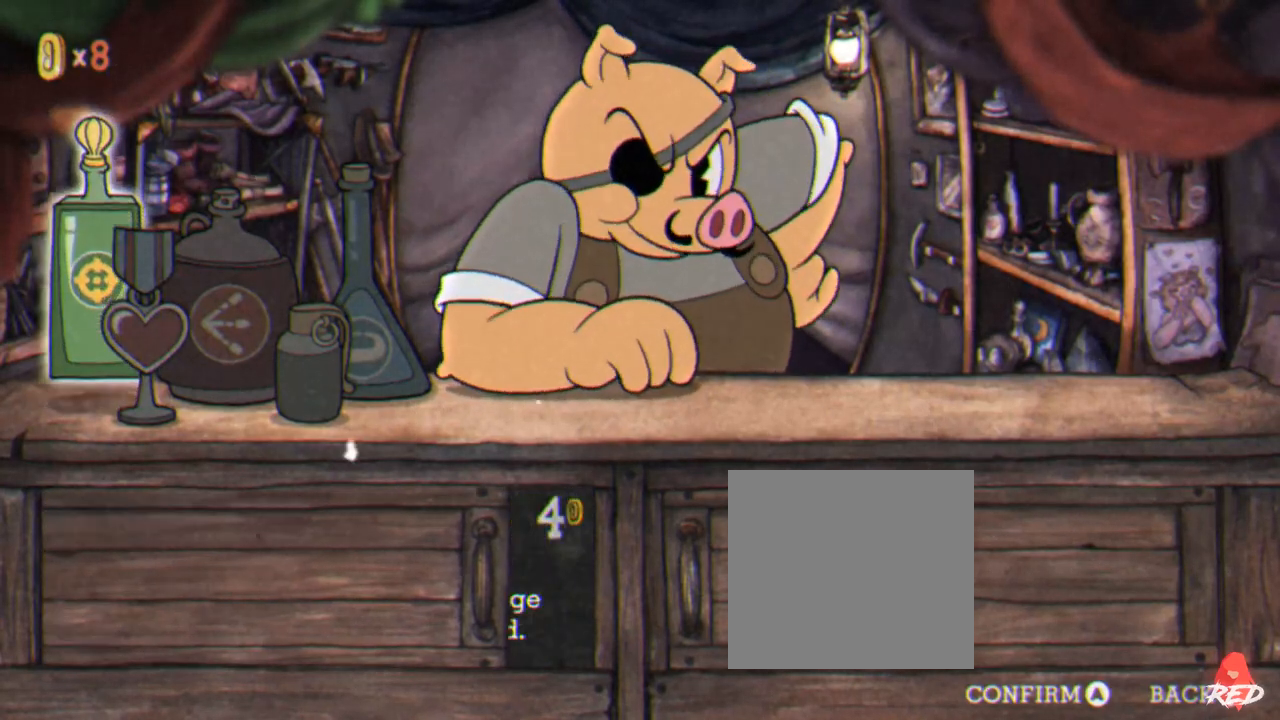
{"buttons": [], "left_stick": "right", "events": []}
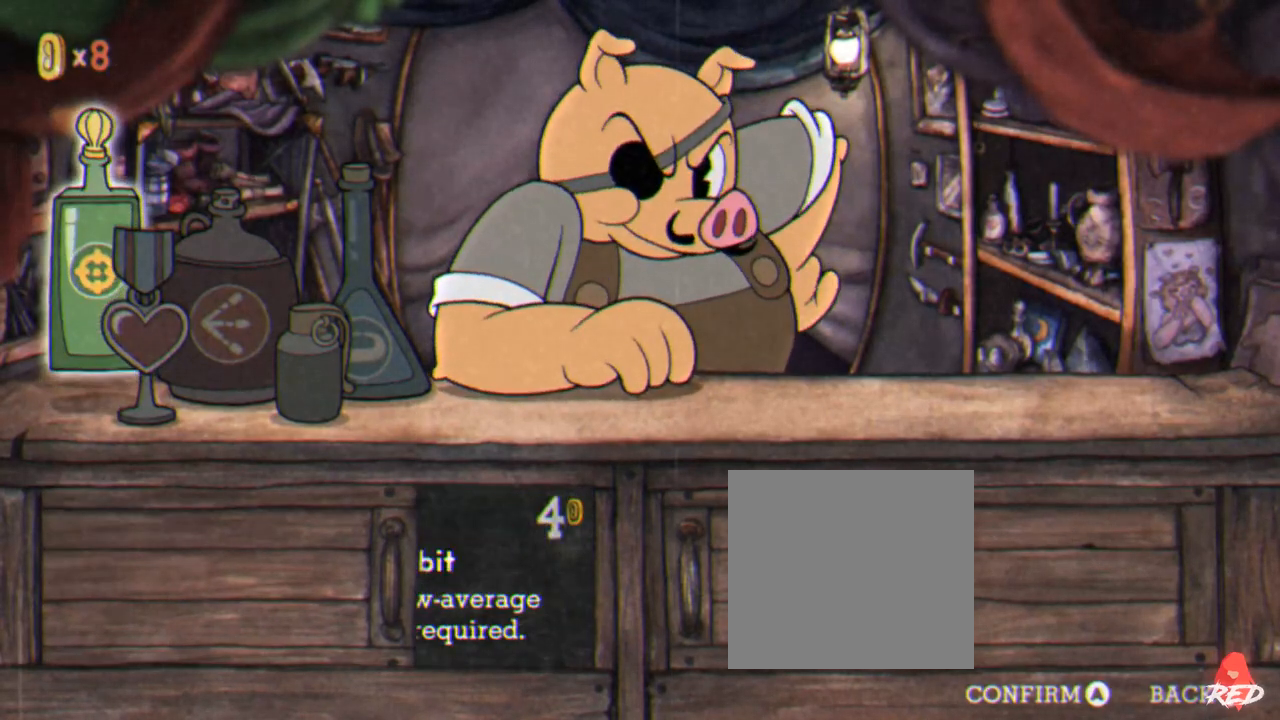
{"buttons": [], "left_stick": "right", "events": []}
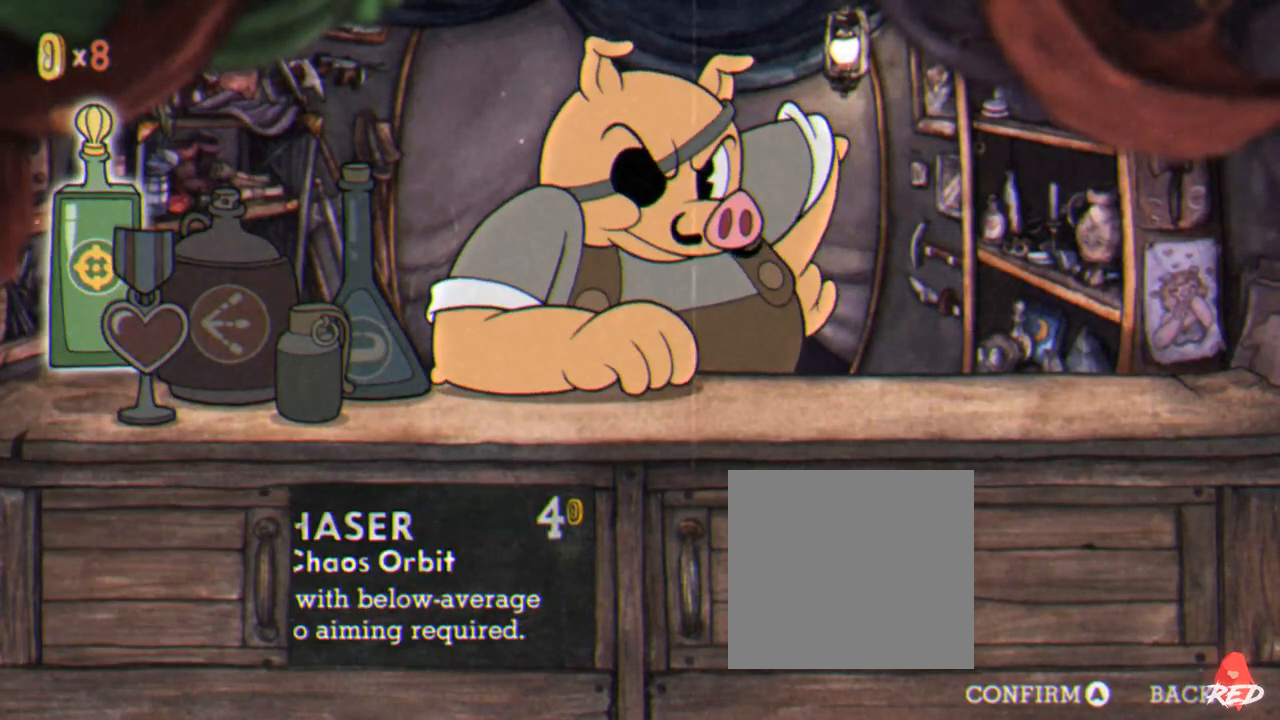
{"buttons": [], "left_stick": "right", "events": []}
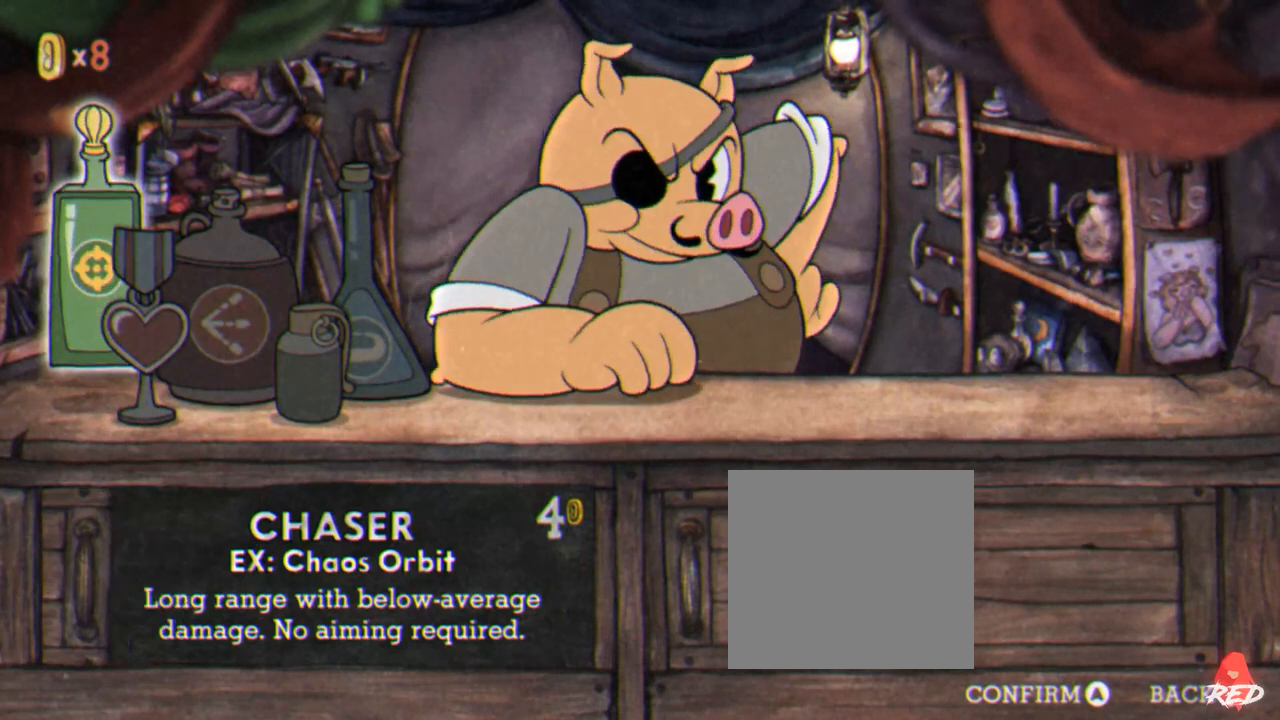
{"buttons": [], "left_stick": "right", "events": []}
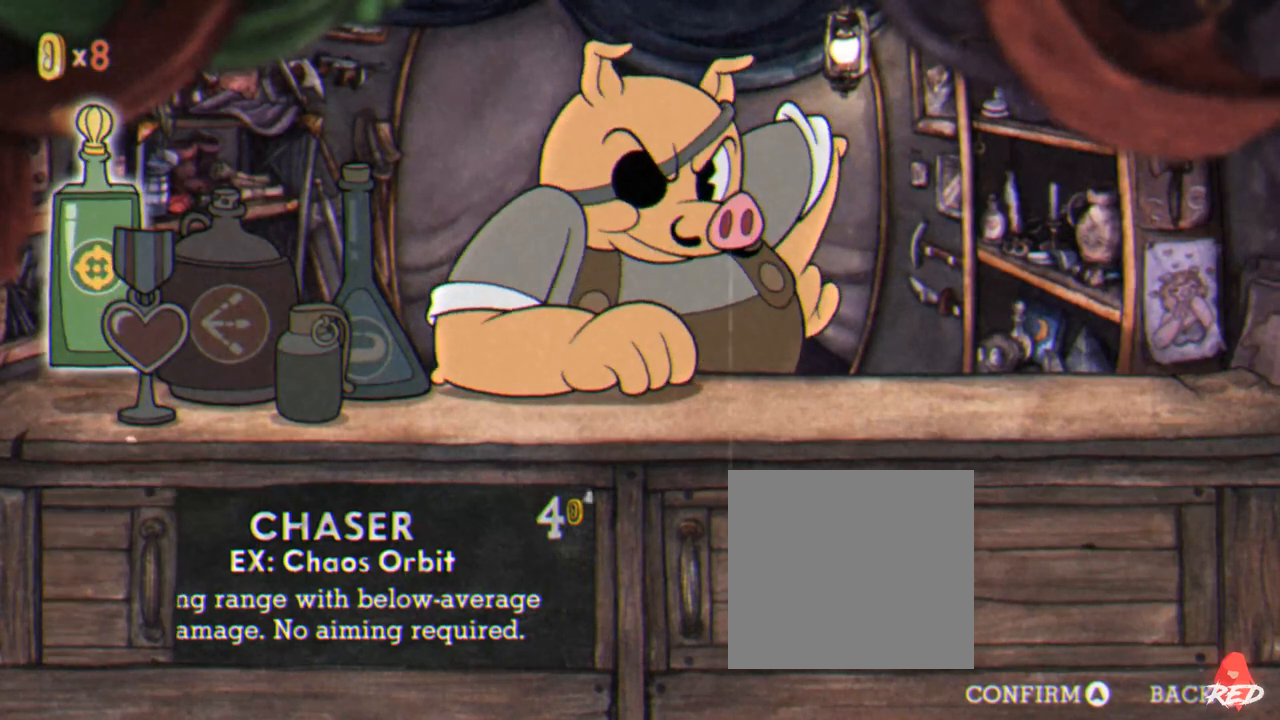
{"buttons": [], "left_stick": "right", "events": []}
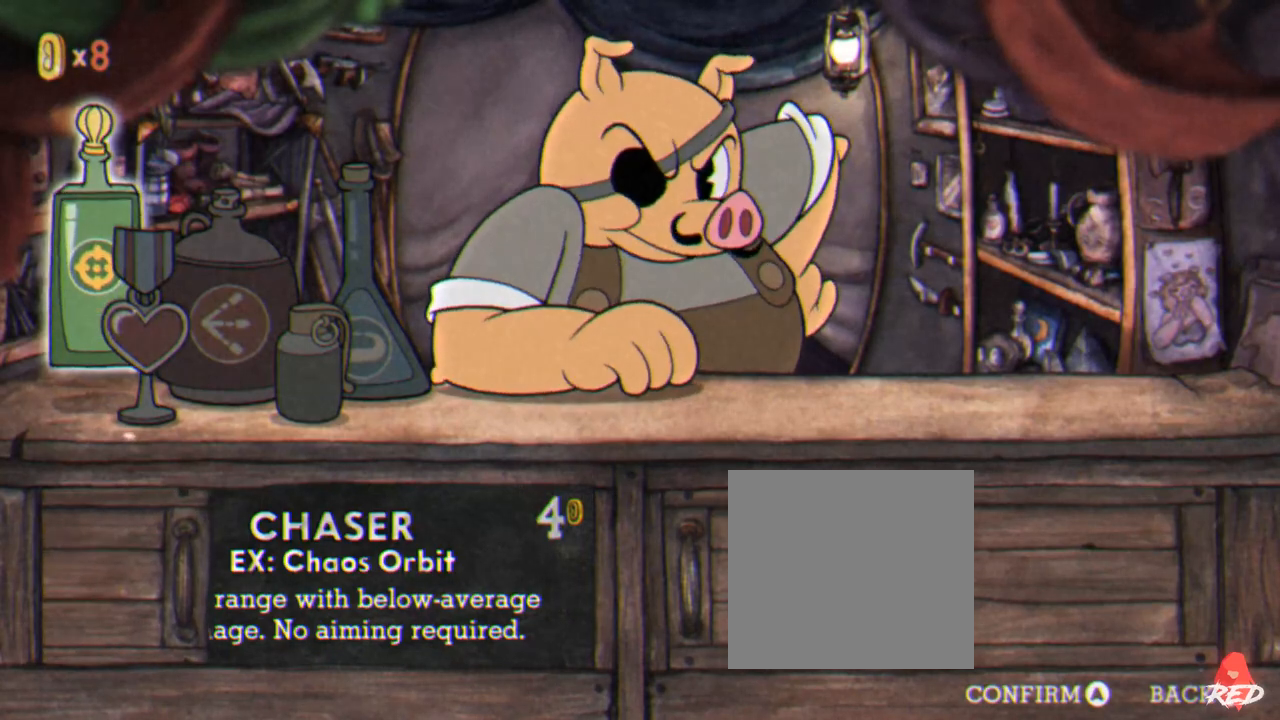
{"buttons": [], "left_stick": "right", "events": []}
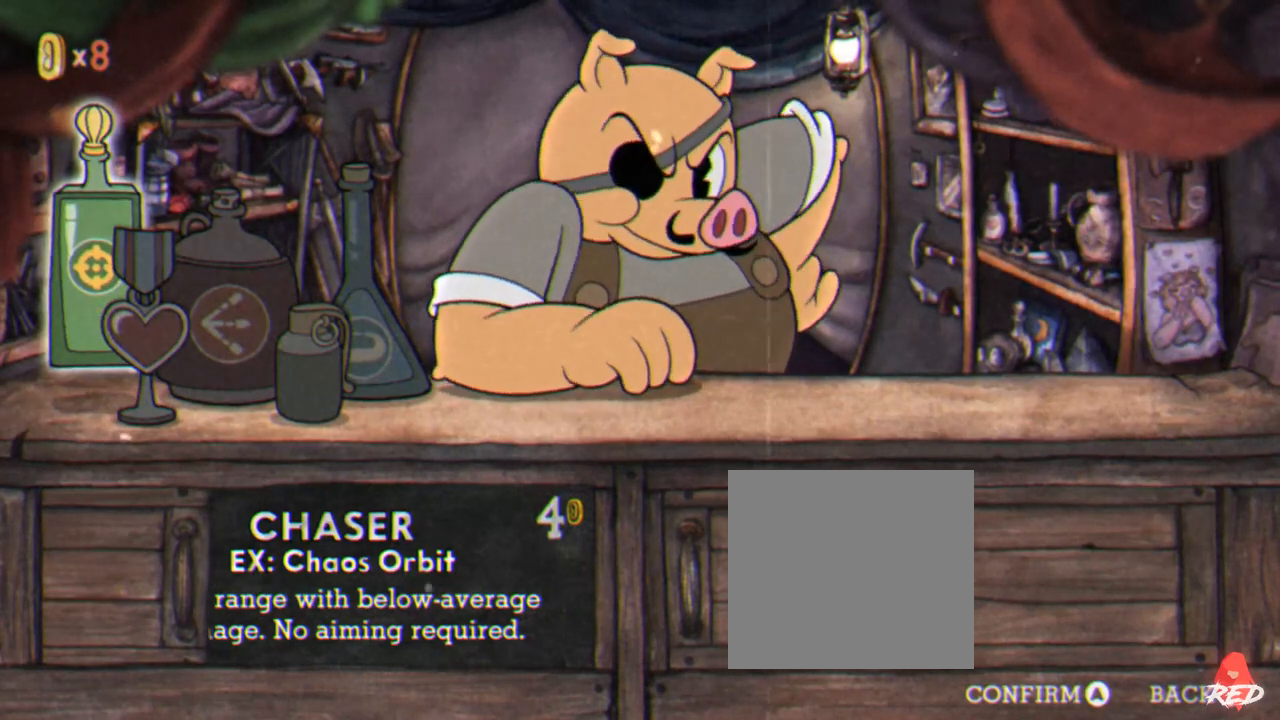
{"buttons": [], "left_stick": "center", "events": [[267, "left_stick", "center"]]}
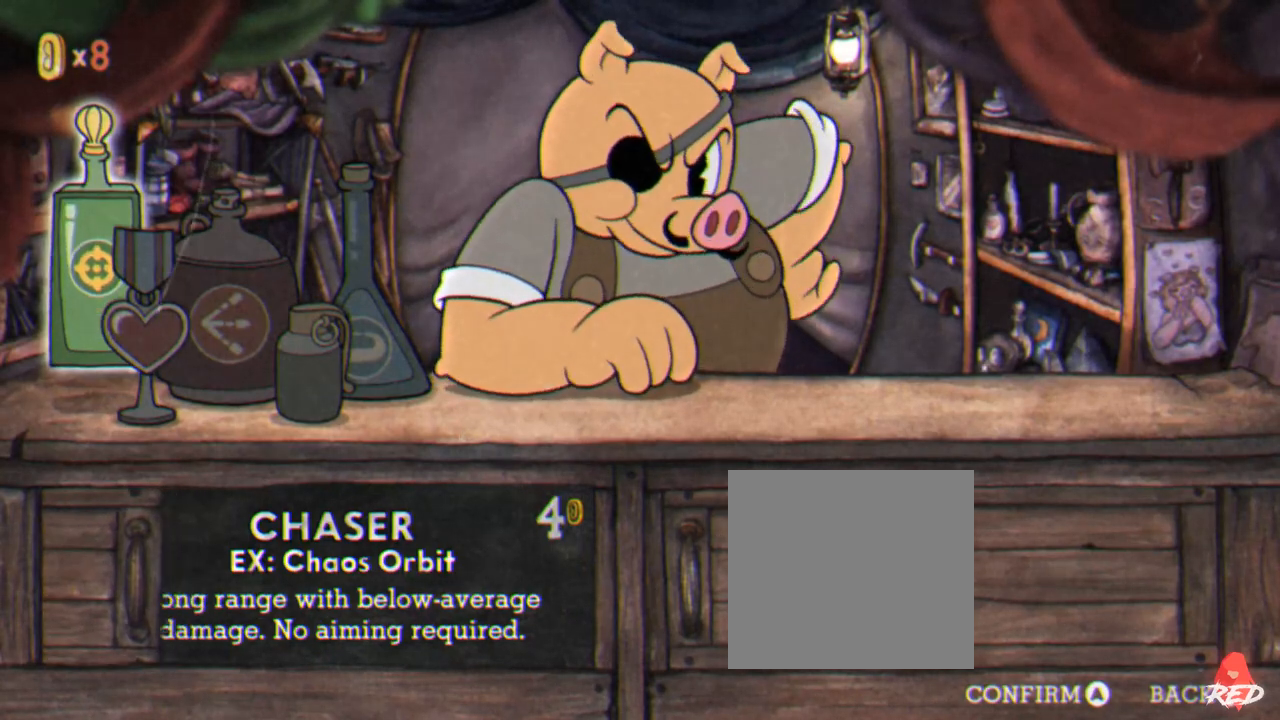
{"buttons": [], "left_stick": "right", "events": [[233, "left_stick", "right"]]}
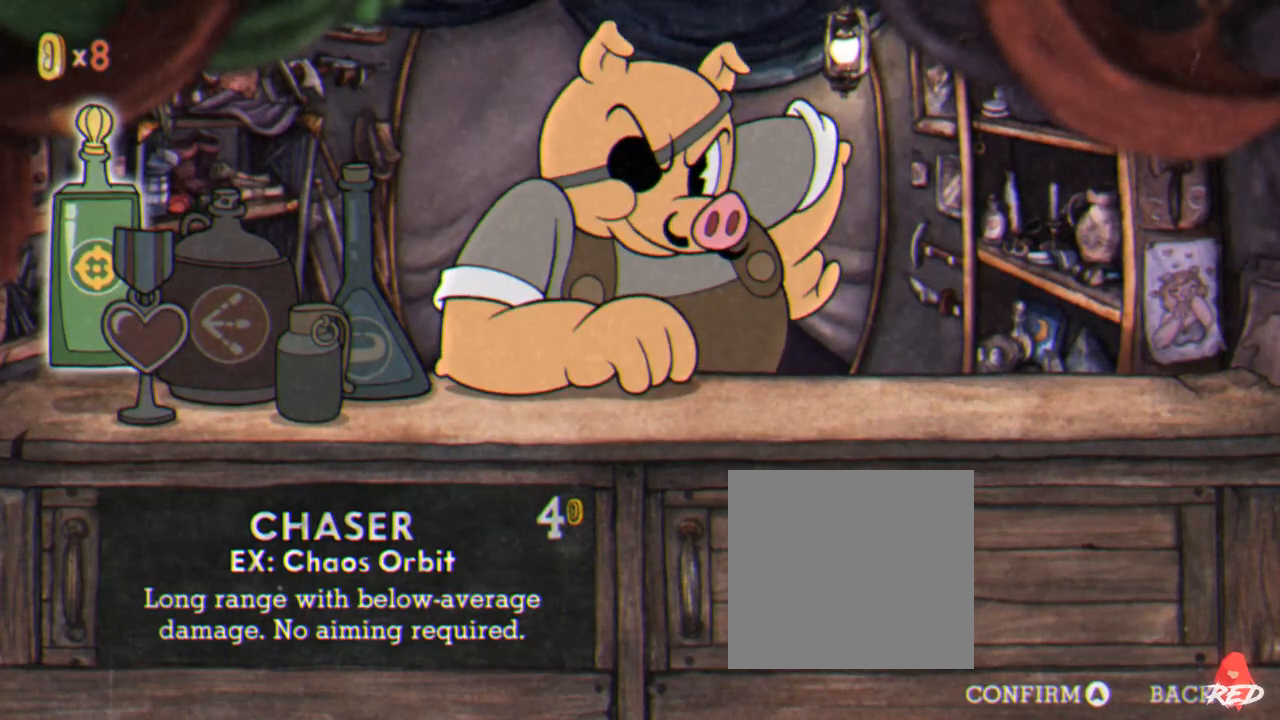
{"buttons": [], "left_stick": "right", "events": []}
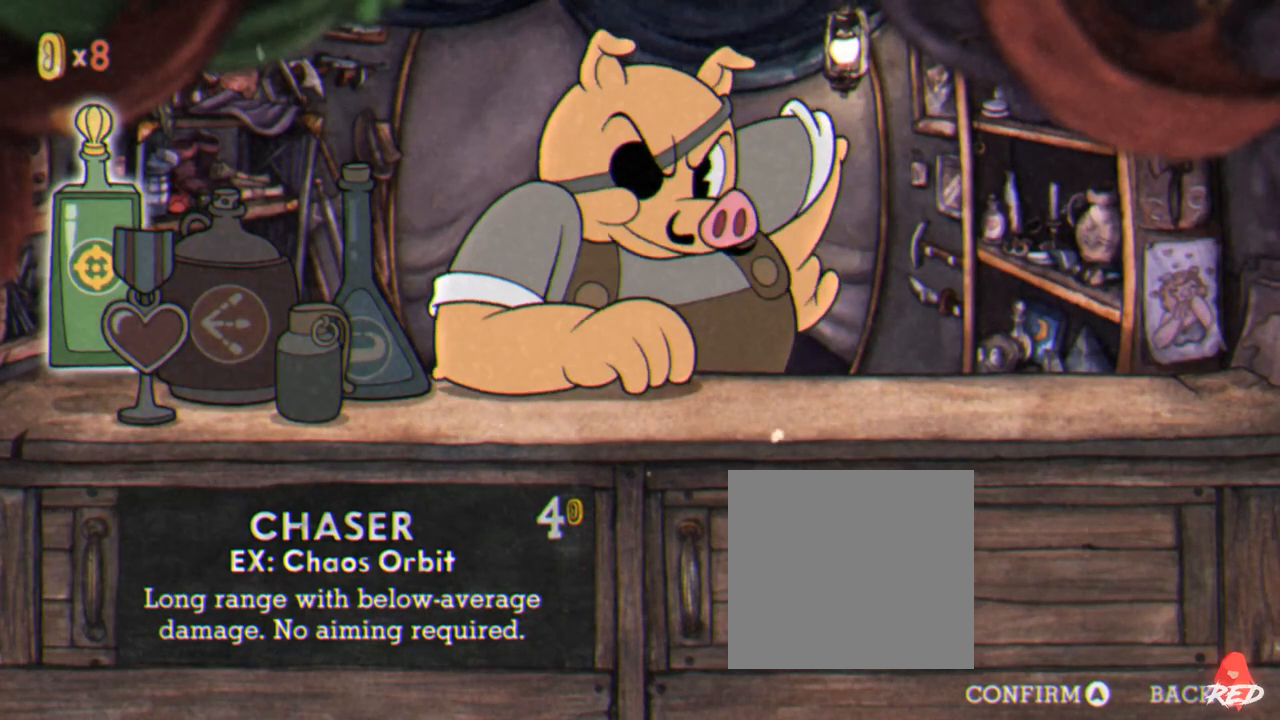
{"buttons": [], "left_stick": "center", "events": [[333, "left_stick", "center"]]}
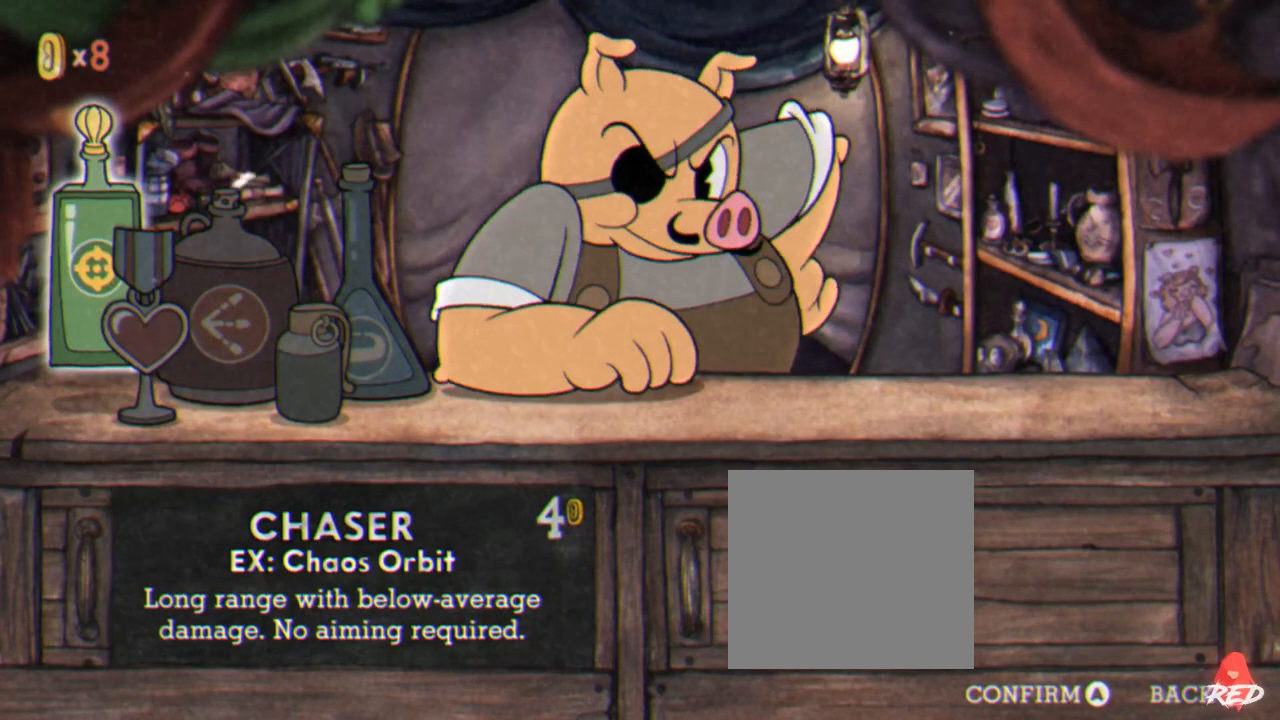
{"buttons": [], "left_stick": "right", "events": [[67, "left_stick", "right"]]}
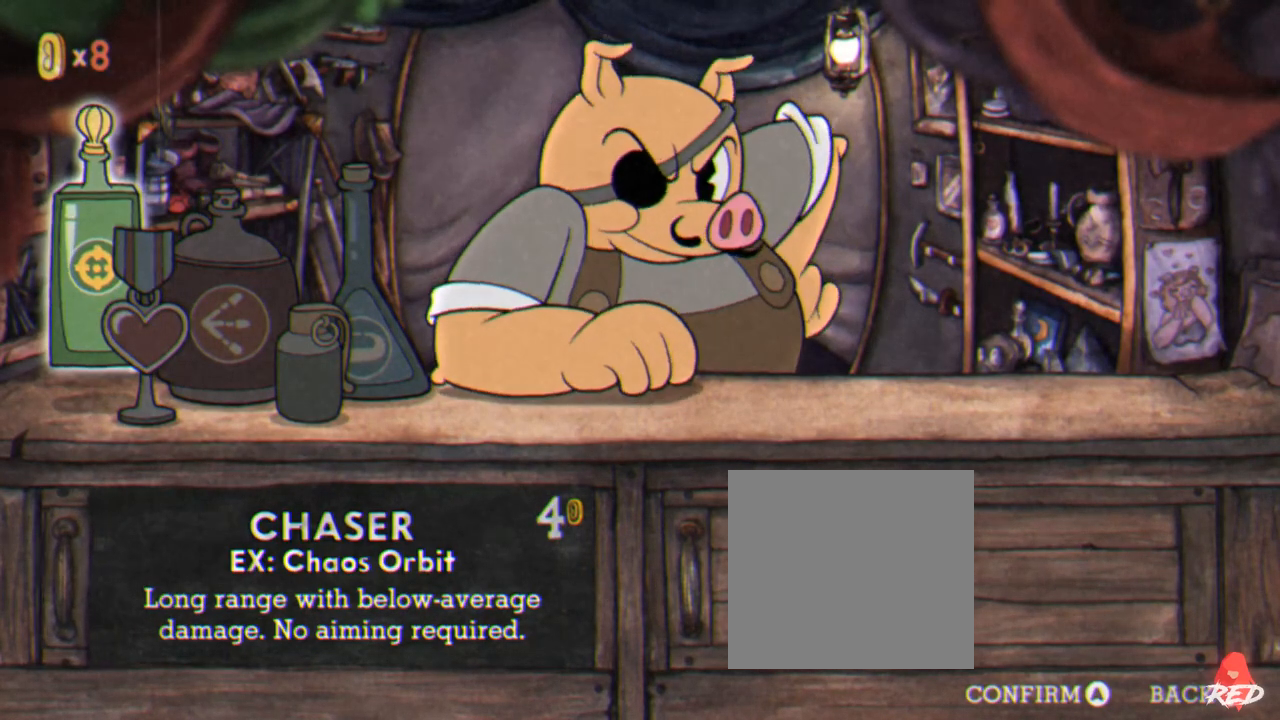
{"buttons": [], "left_stick": "right", "events": []}
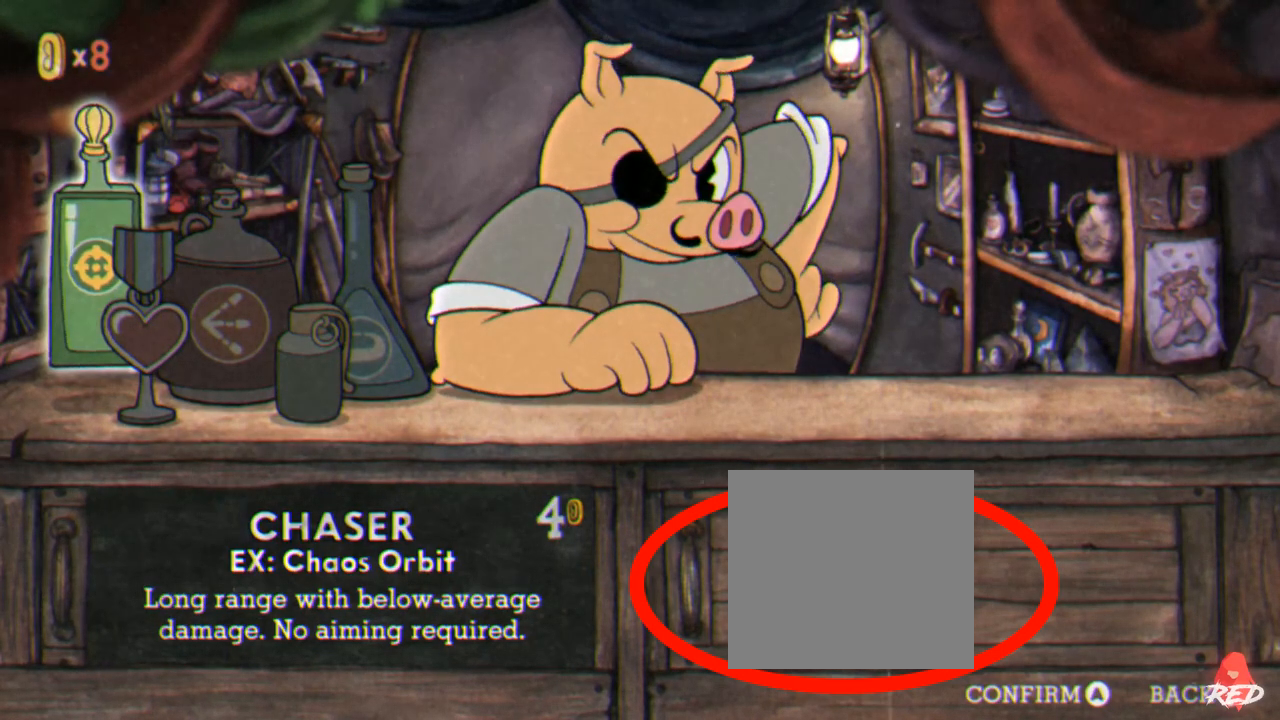
{"buttons": [], "left_stick": "right", "events": [[167, "left_stick", "center"], [400, "left_stick", "right"]]}
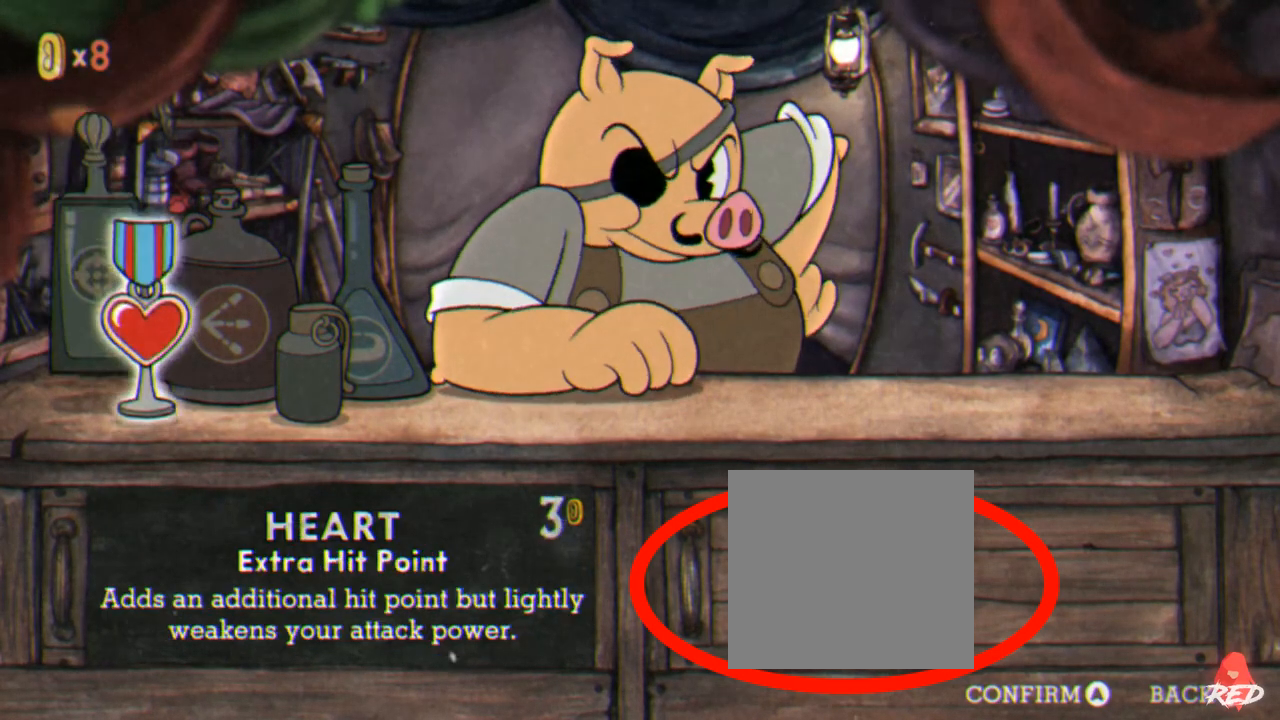
{"buttons": [], "left_stick": "right", "events": []}
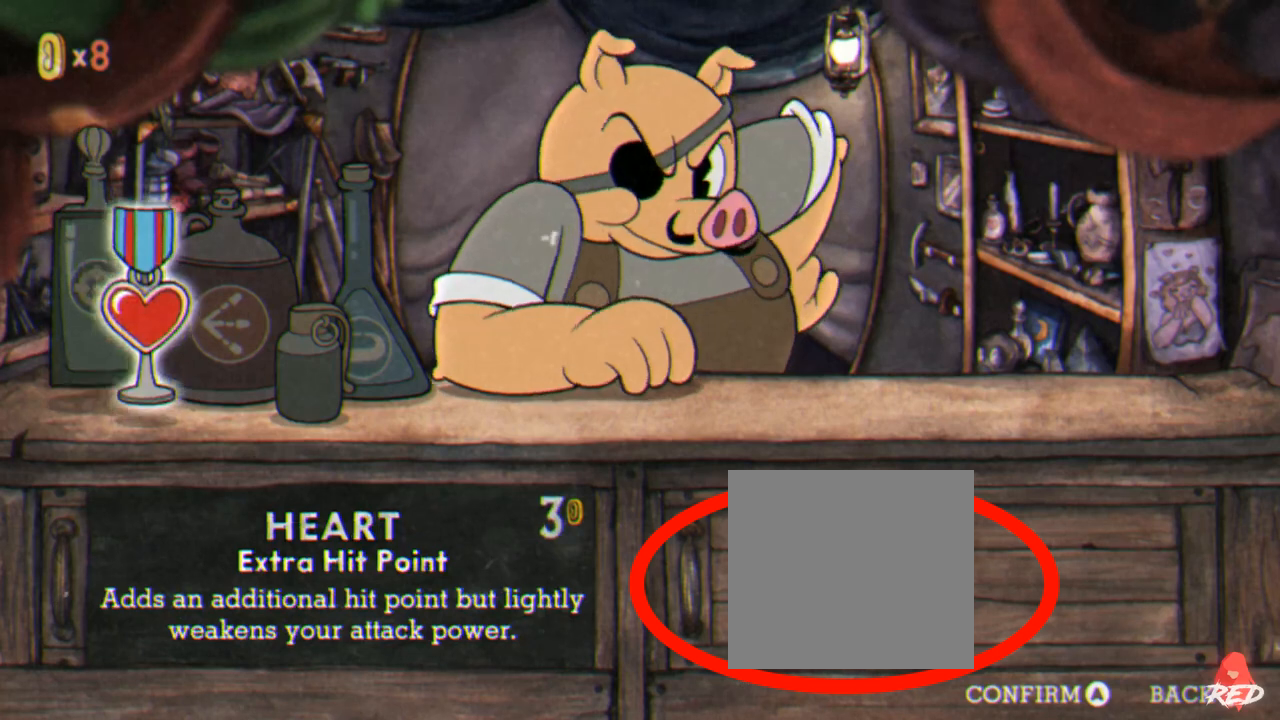
{"buttons": [], "left_stick": "right", "events": [[267, "left_stick", "center"], [501, "left_stick", "right"]]}
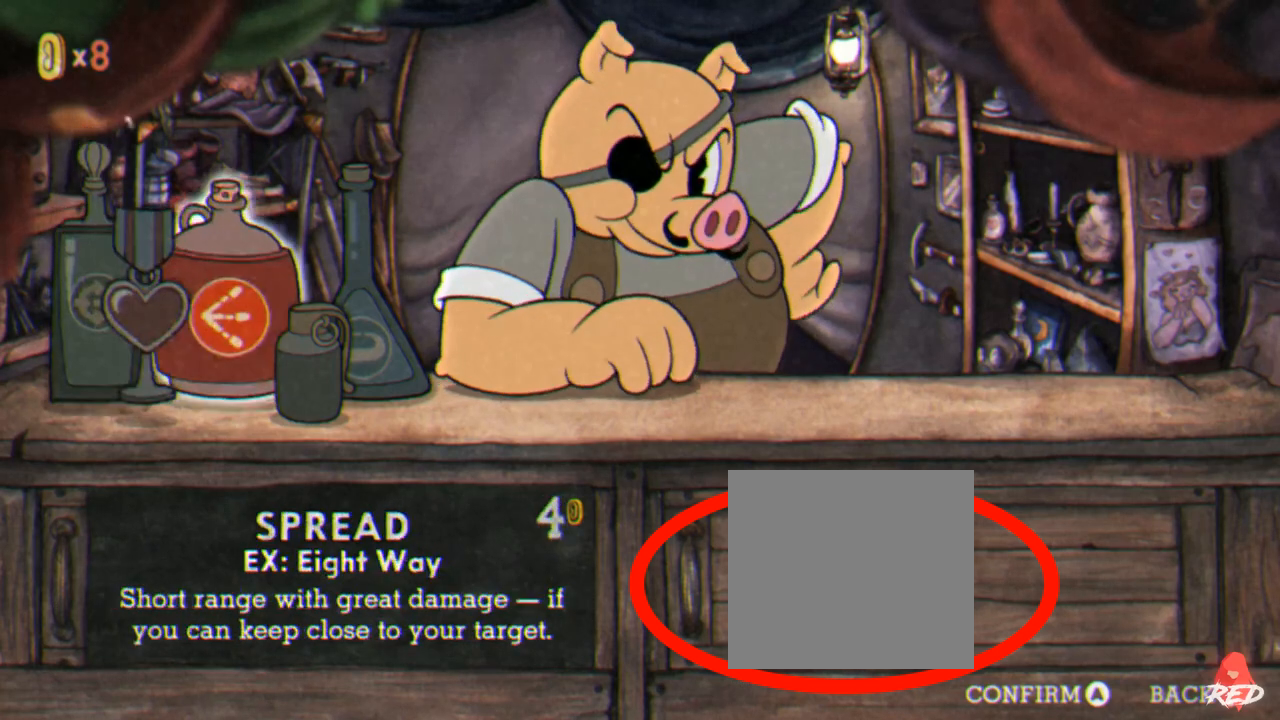
{"buttons": [], "left_stick": "right", "events": []}
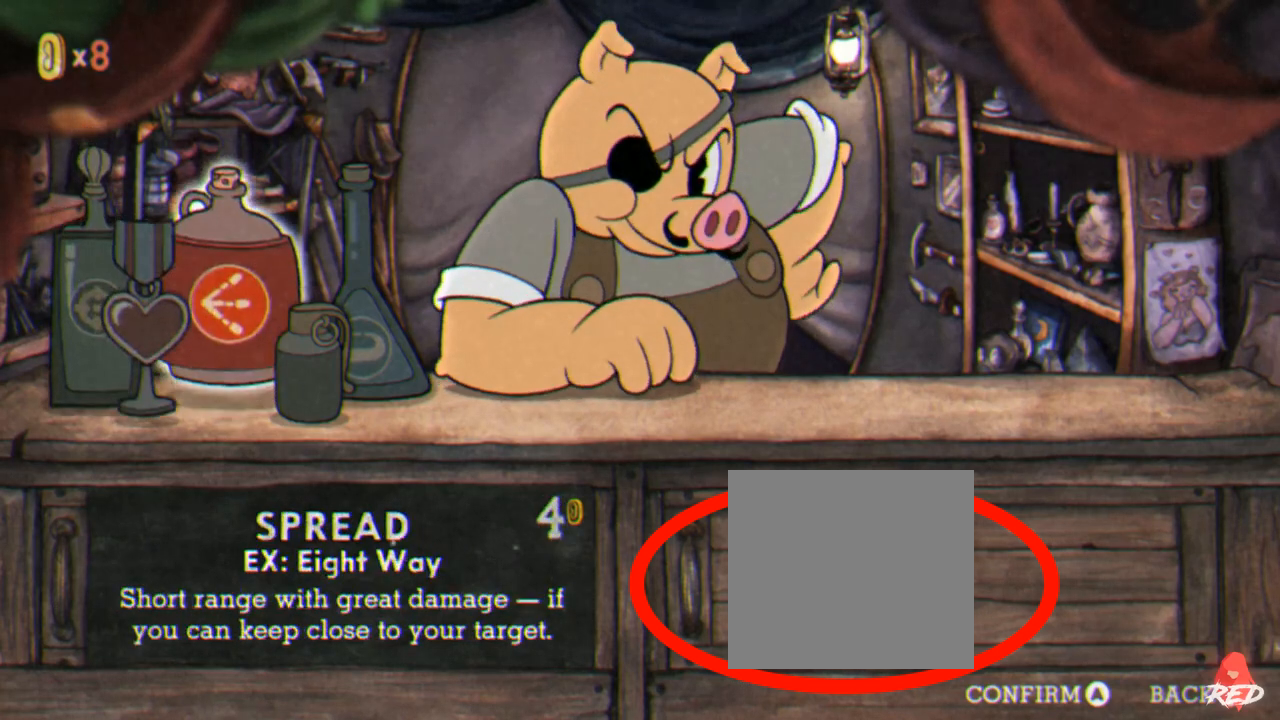
{"buttons": [], "left_stick": "center", "events": [[167, "left_stick", "center"]]}
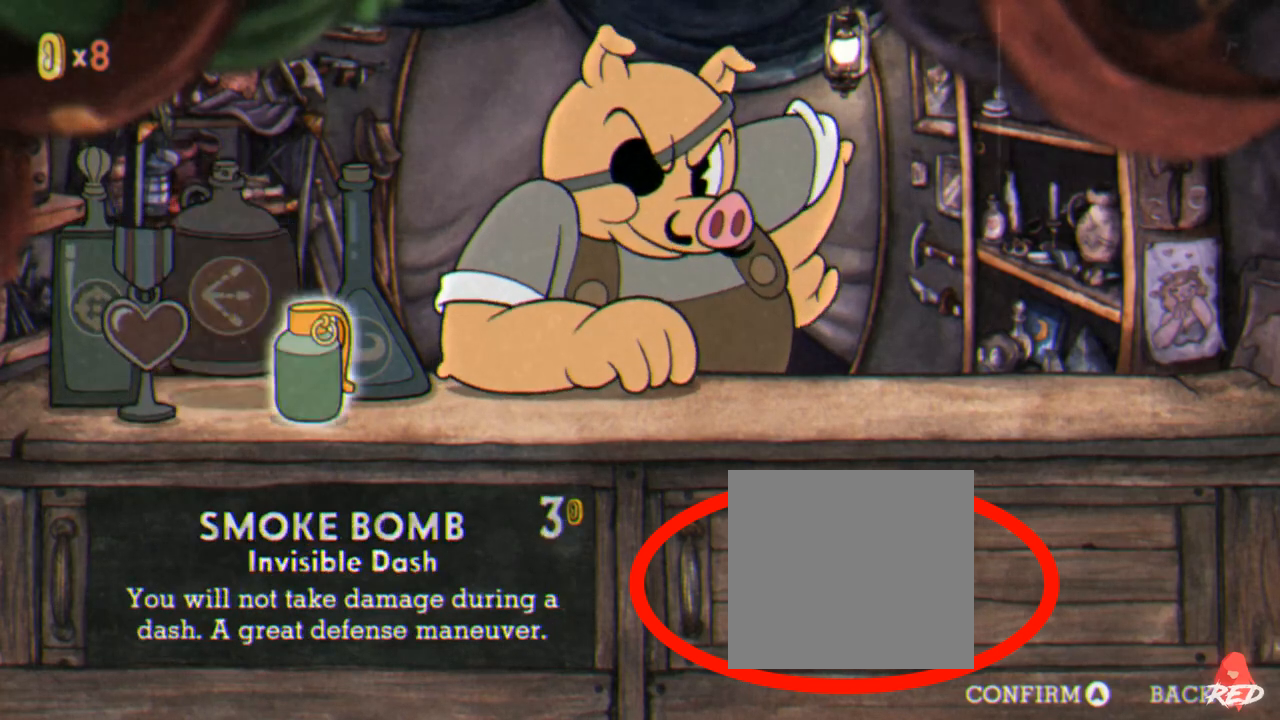
{"buttons": [], "left_stick": "right", "events": [[100, "left_stick", "right"]]}
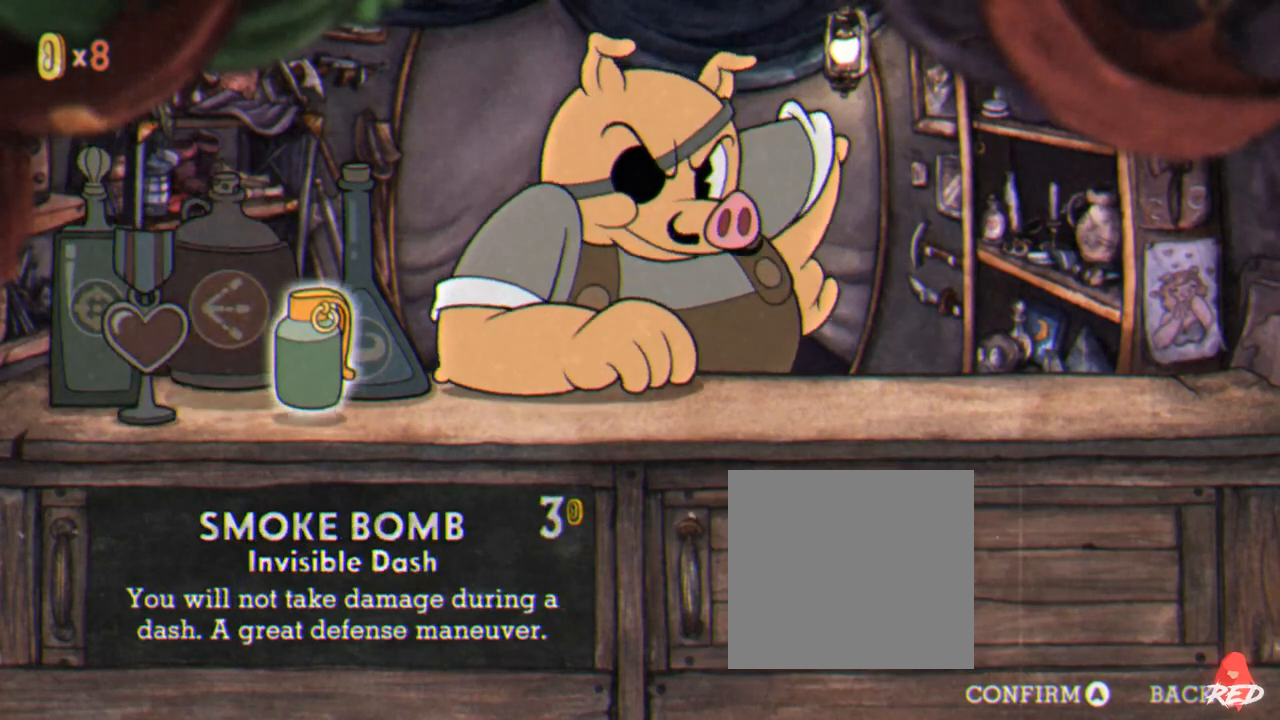
{"buttons": [], "left_stick": "center", "events": [[501, "left_stick", "center"]]}
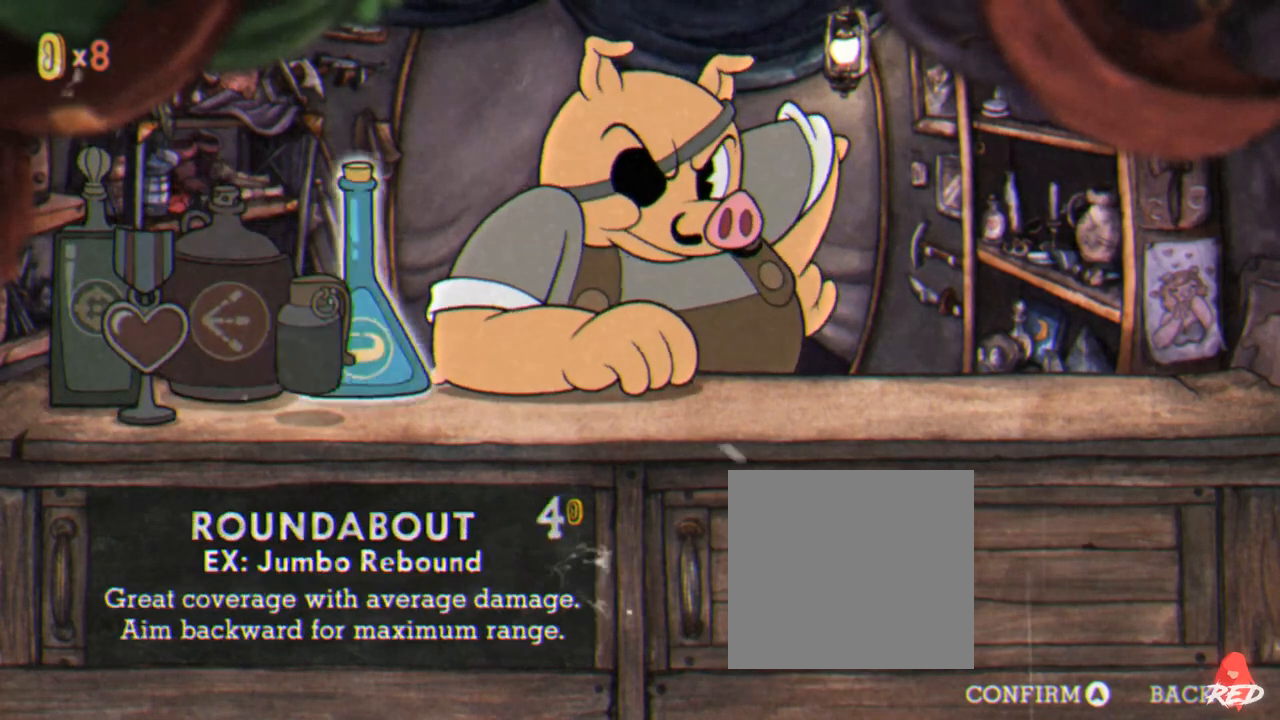
{"buttons": [], "left_stick": "right", "events": [[200, "left_stick", "right"]]}
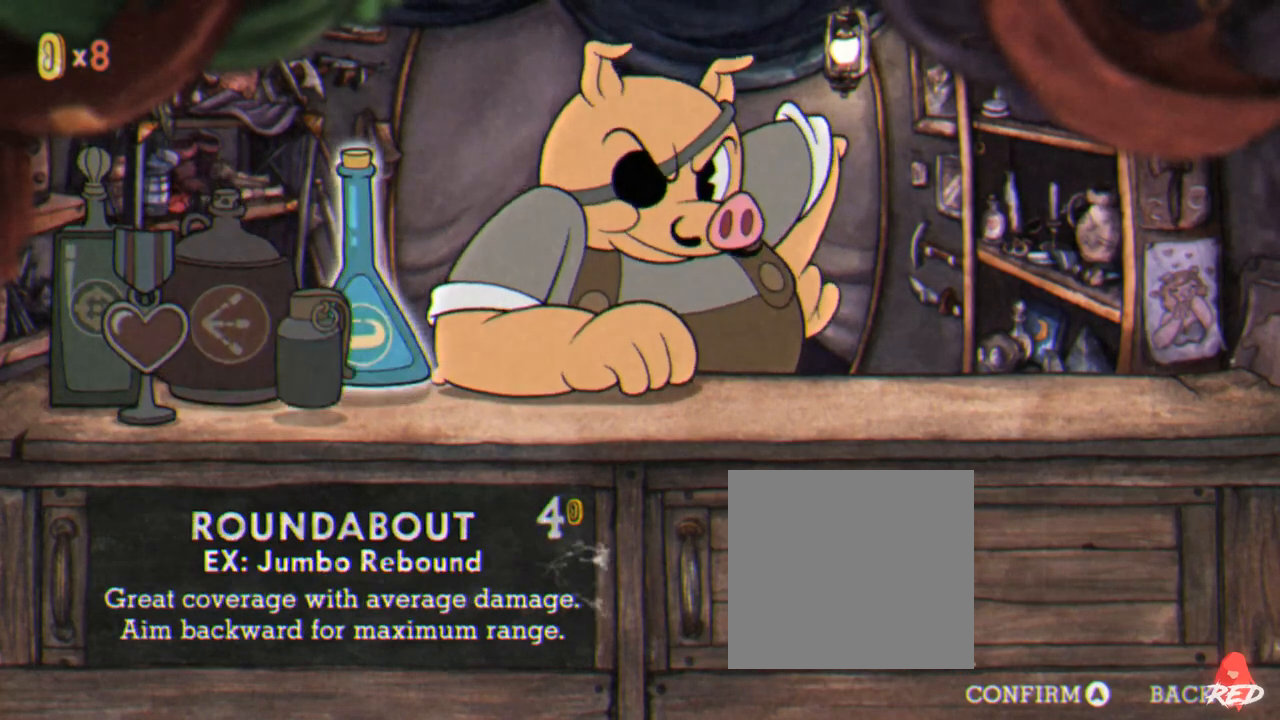
{"buttons": [], "left_stick": "center", "events": [[367, "left_stick", "center"]]}
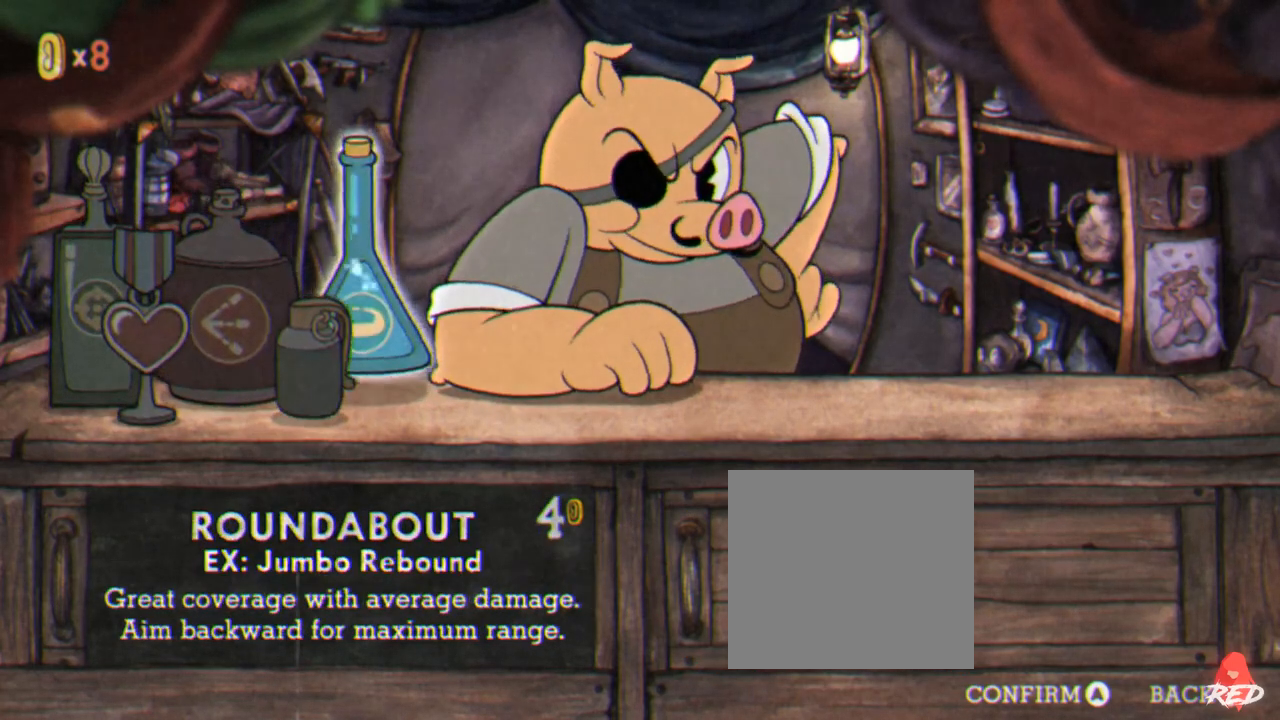
{"buttons": [], "left_stick": "center", "events": []}
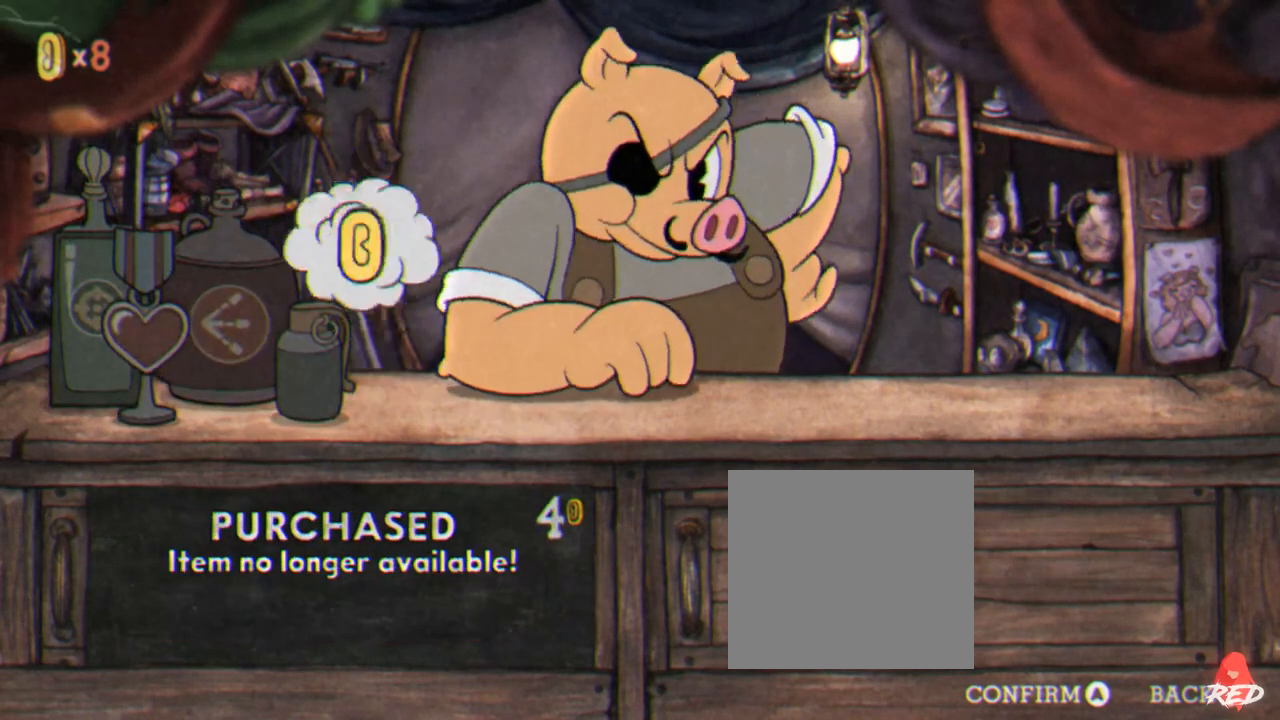
{"buttons": ["A", "B"], "left_stick": "center", "events": [[33, "A", "down"], [33, "B", "down"]]}